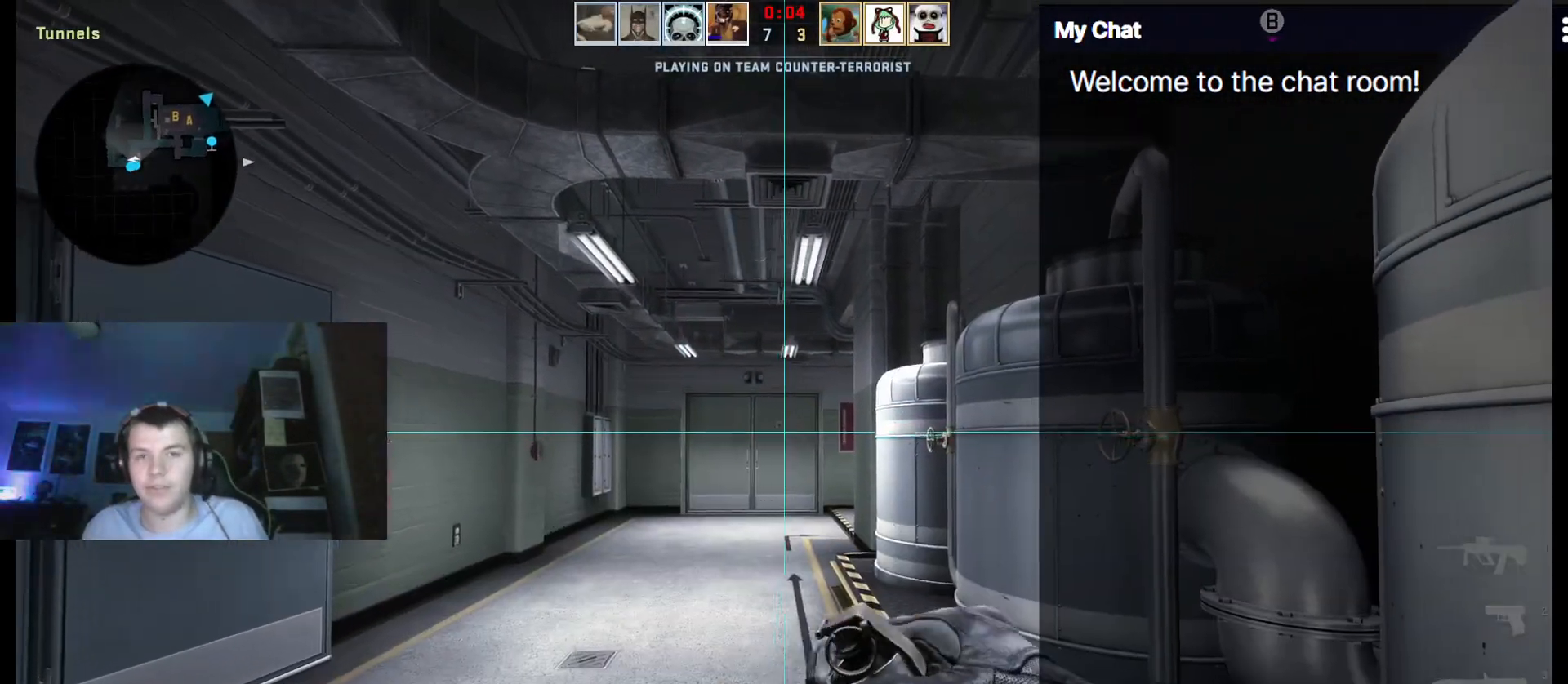
Gameplay with keyboard; each line is a JSON object with the keys held at the frame after it. "events" lists presses ("down") and releases ("up") of ".", "/", "0", "1", "2", "3", "4", "5", "6", "7", "8", "9", "a", "alt_l", "alt_r", "b", "backslash", "backspace", "c", "caps_lock", "comma", "ctrl", "d", "e", "equals", "escape", "f", "f1", "f10", "f11", "f12", "f2", "f3", "f4", "f5", "f6", "f7", "f8", "f9", "g", "h", "i", "j", "k", "l", "lbracket", "m", "minus", "n", "o", "p", "q", "quote", "r", "rbracket", "return", "s", "semicolon", "shift_l", "shift_r", "space", "super", "t", "tab", "tilde", "u", "v", "w", "x", "y" and "z" between this image and that frame as [ms after this image, input, new state], when the widget could be followed in between. No other keys are recorded. Mouse input is not recorded.
{"keys": ["w"], "events": [[417, "q", "up"]]}
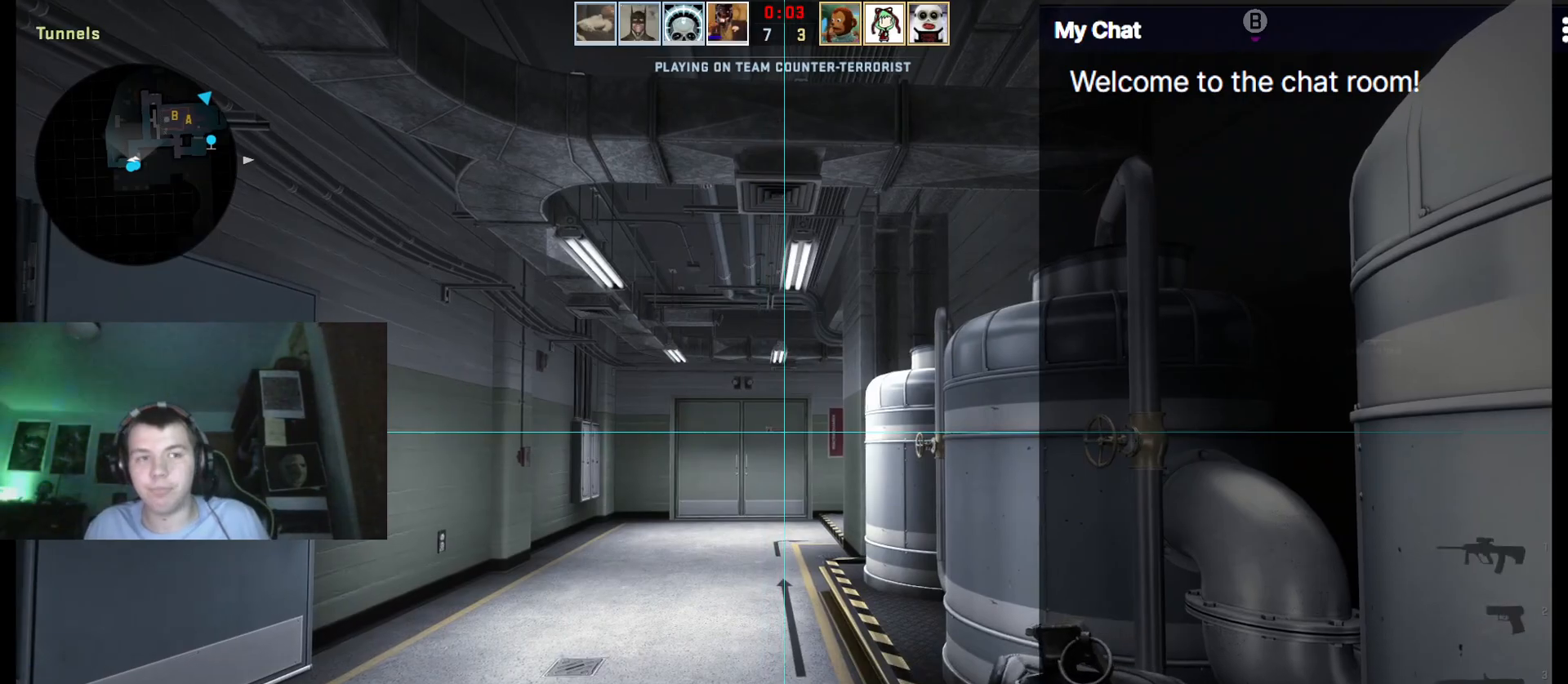
{"keys": ["w"], "events": []}
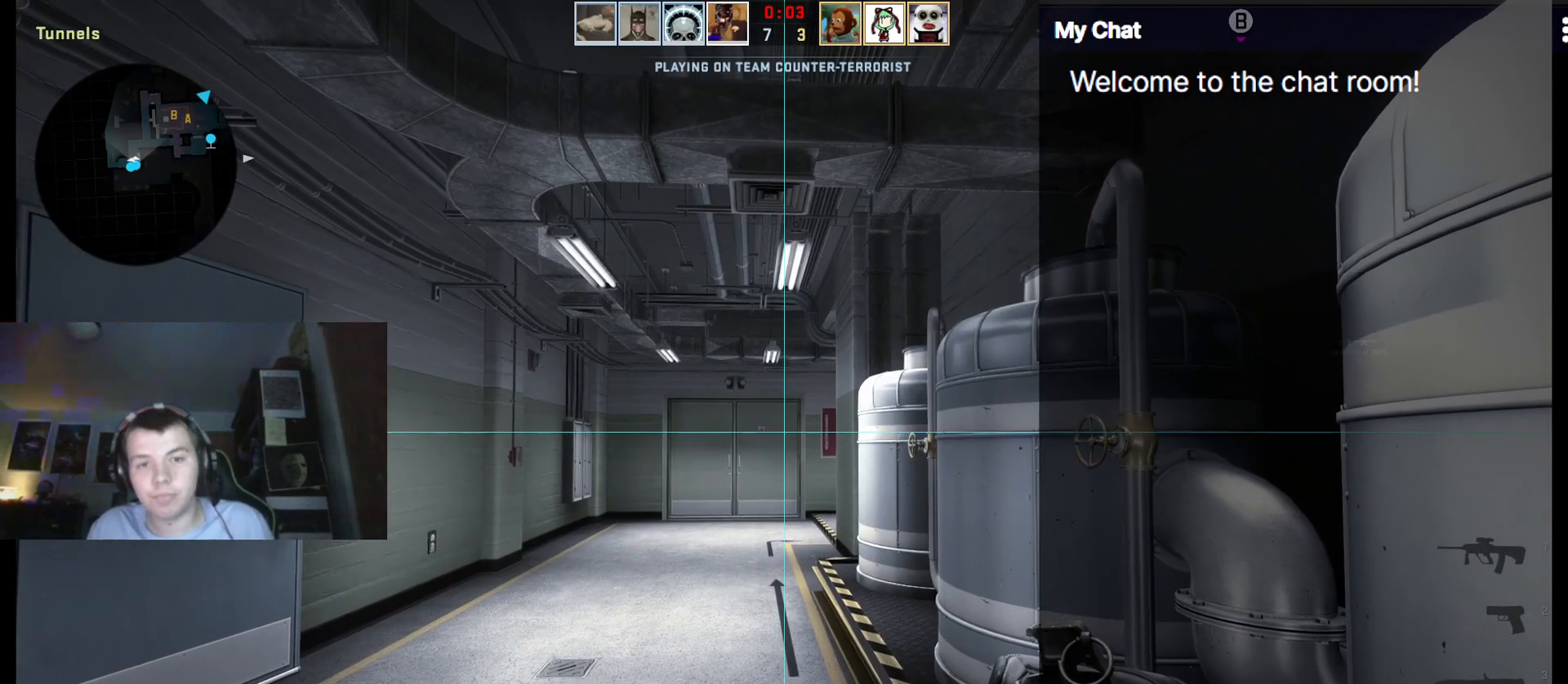
{"keys": ["w"], "events": []}
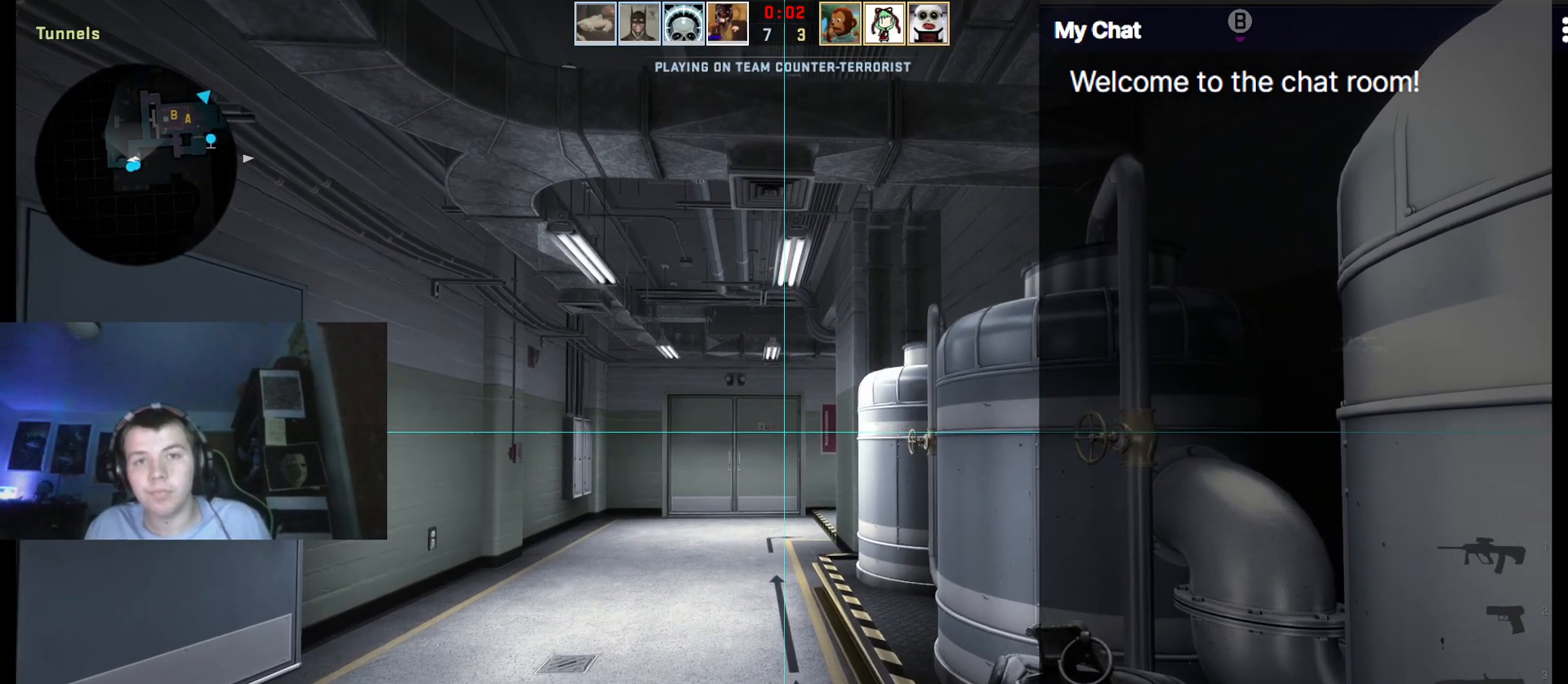
{"keys": ["w"], "events": []}
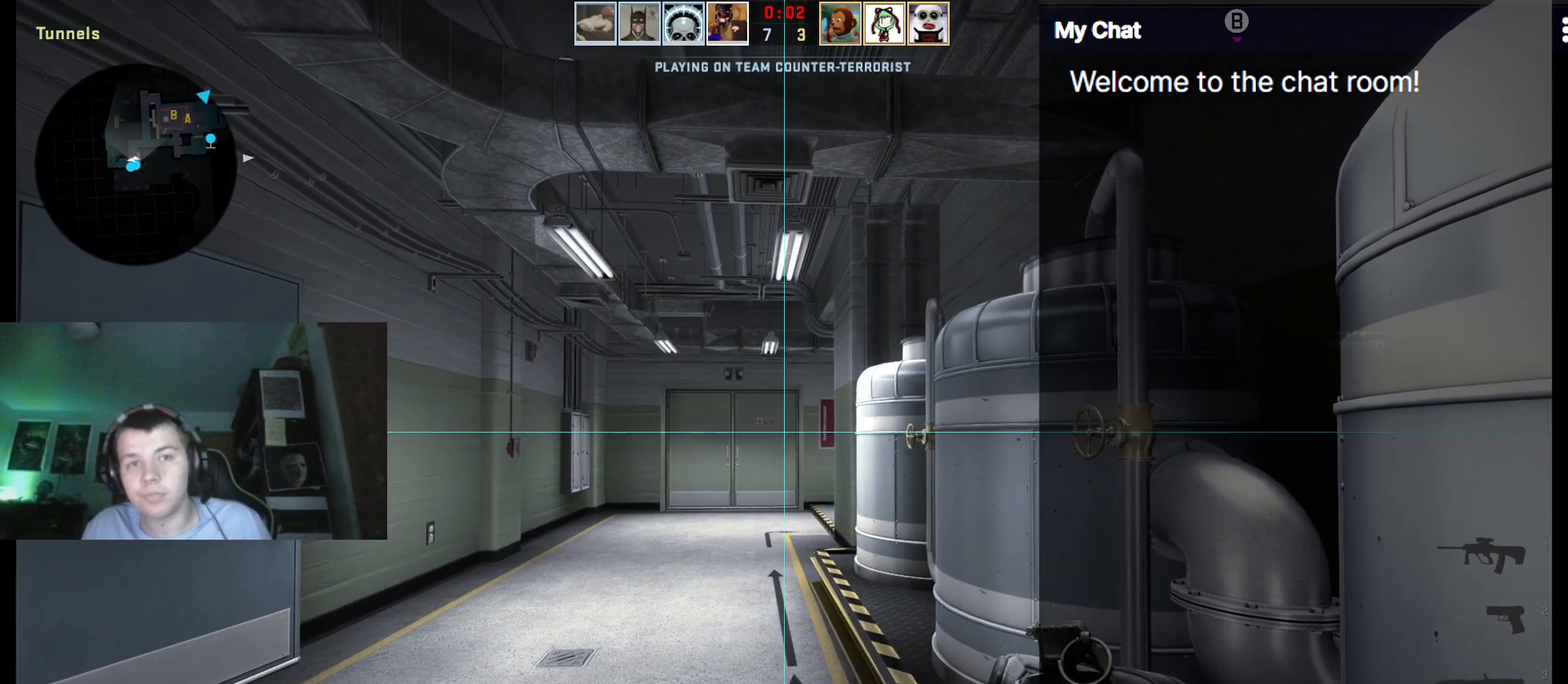
{"keys": ["w"], "events": []}
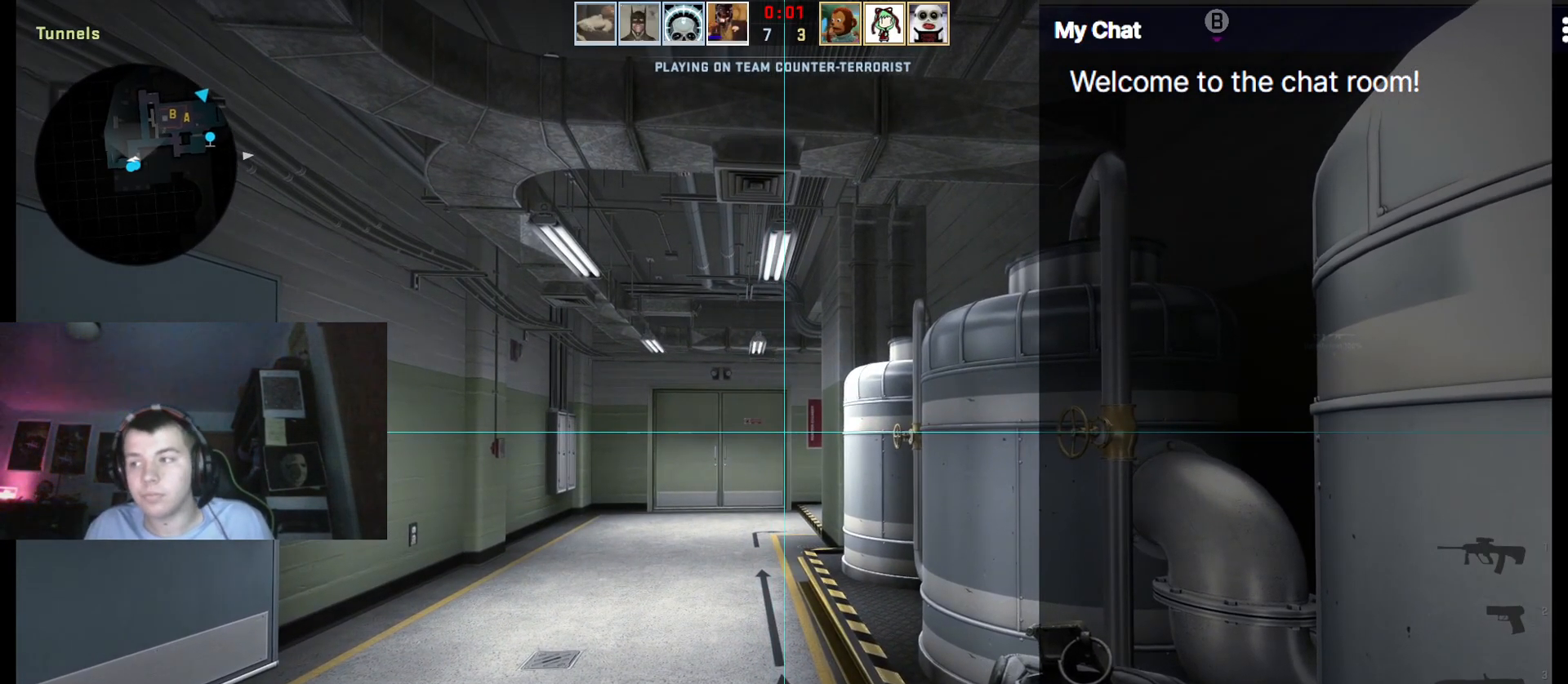
{"keys": ["w"], "events": []}
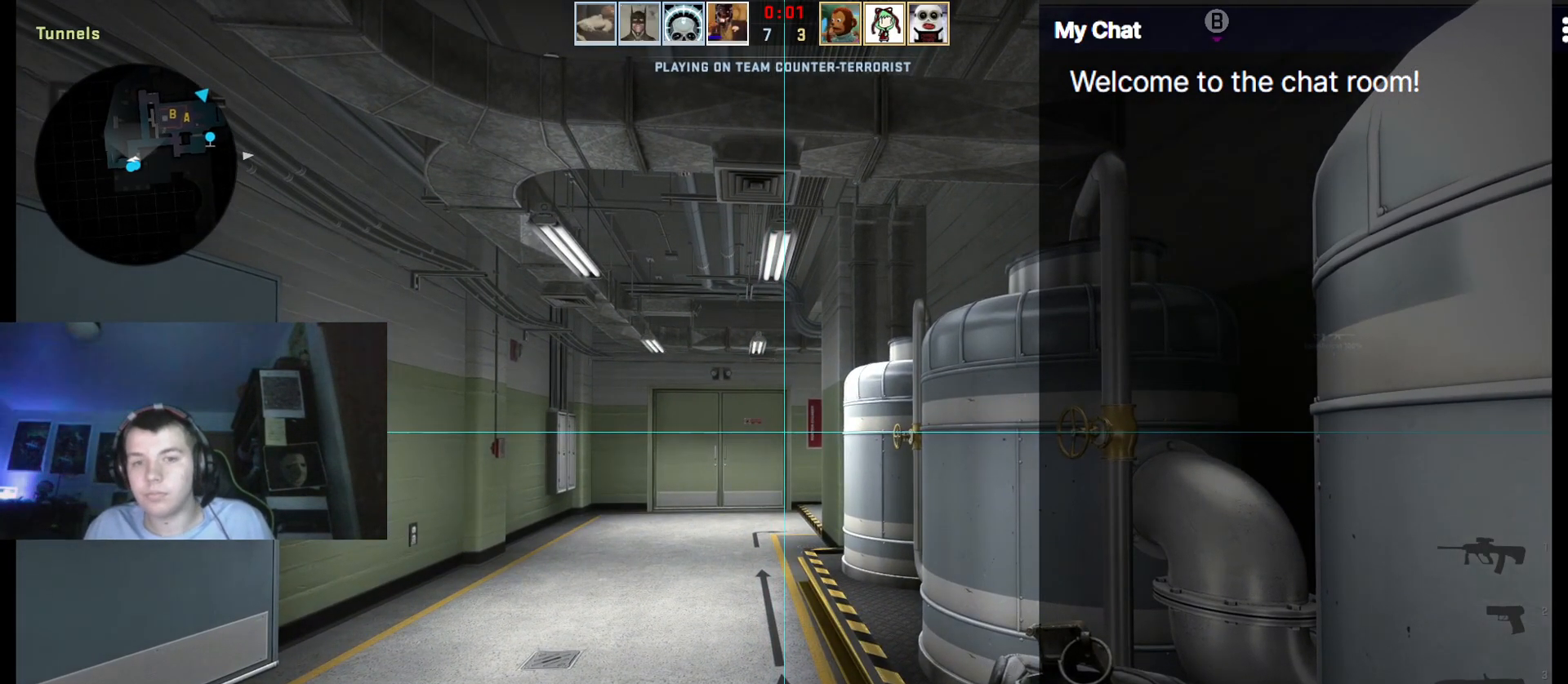
{"keys": ["a", "w"], "events": [[367, "a", "down"]]}
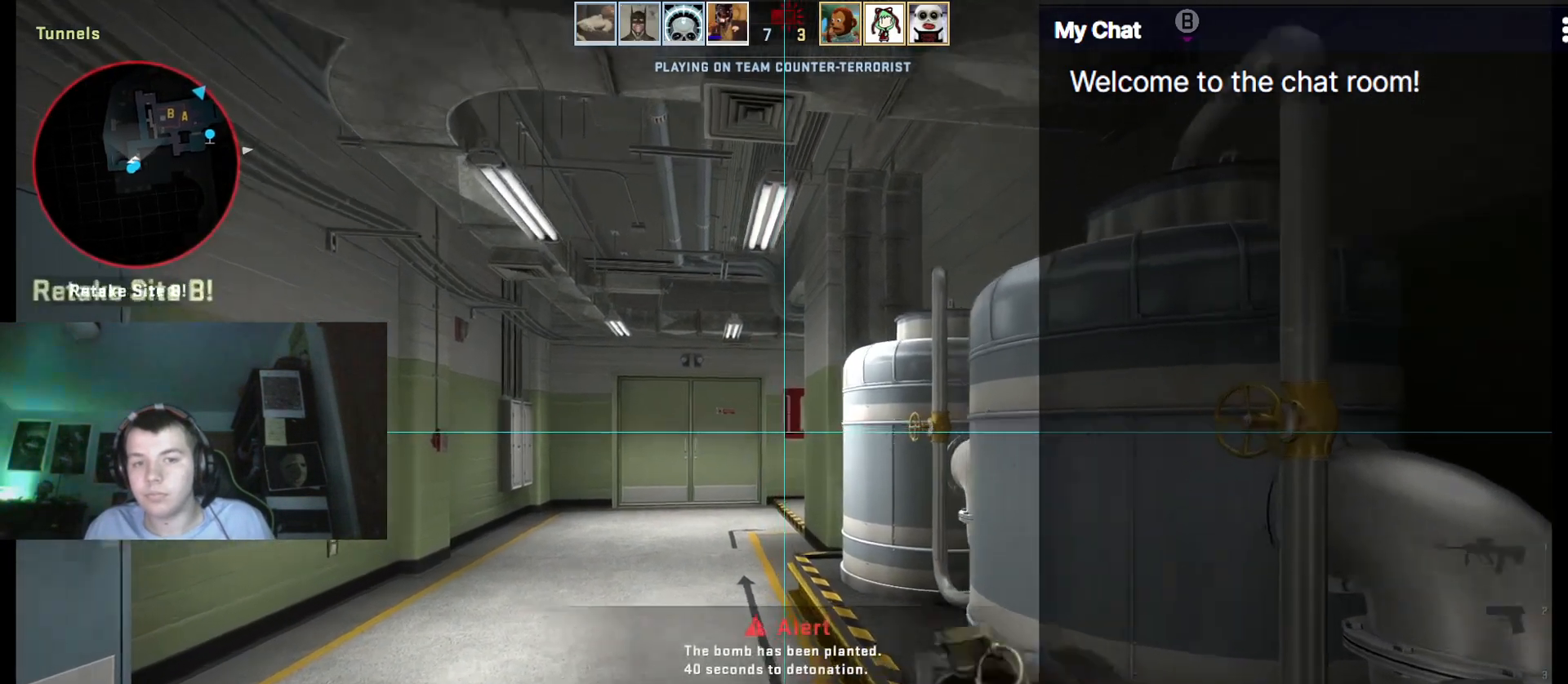
{"keys": ["a", "w"], "events": []}
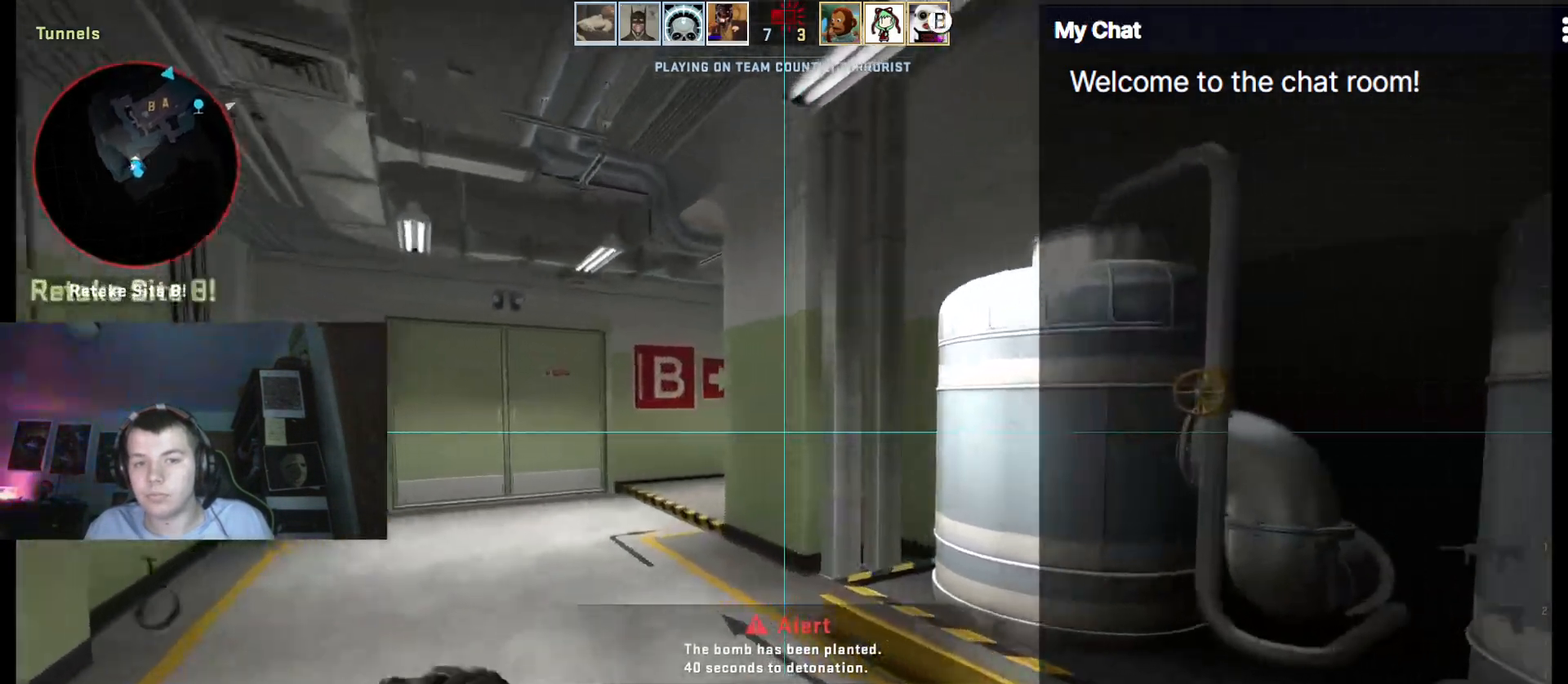
{"keys": ["w"], "events": [[250, "a", "up"]]}
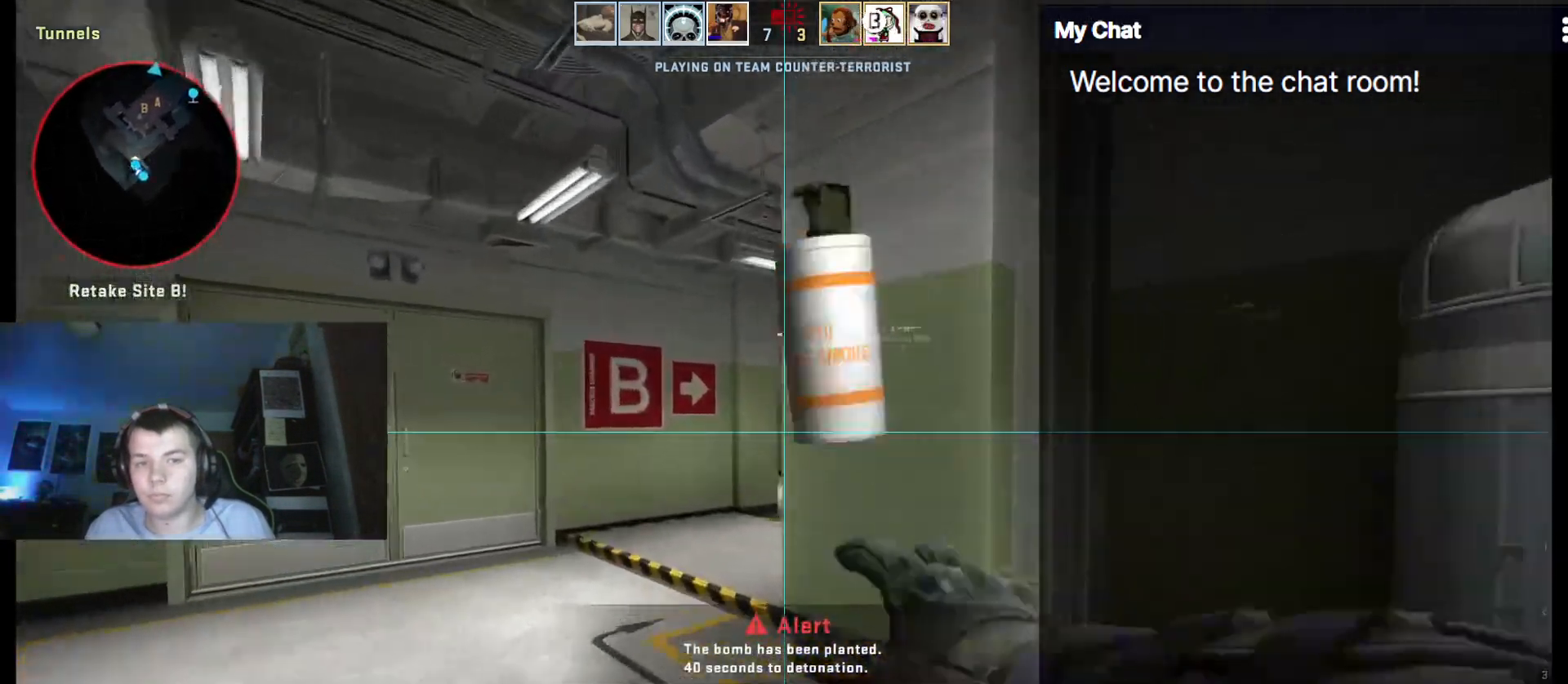
{"keys": []}
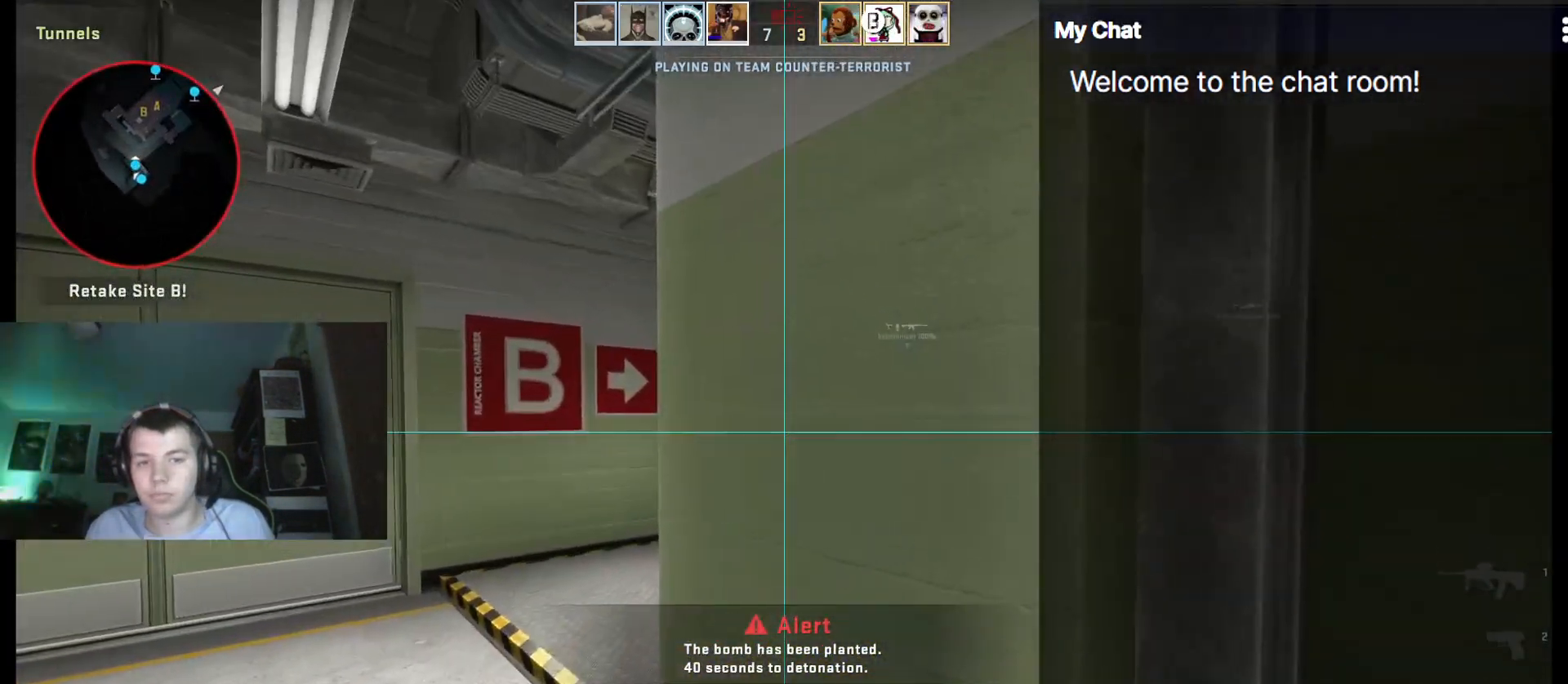
{"keys": [], "events": []}
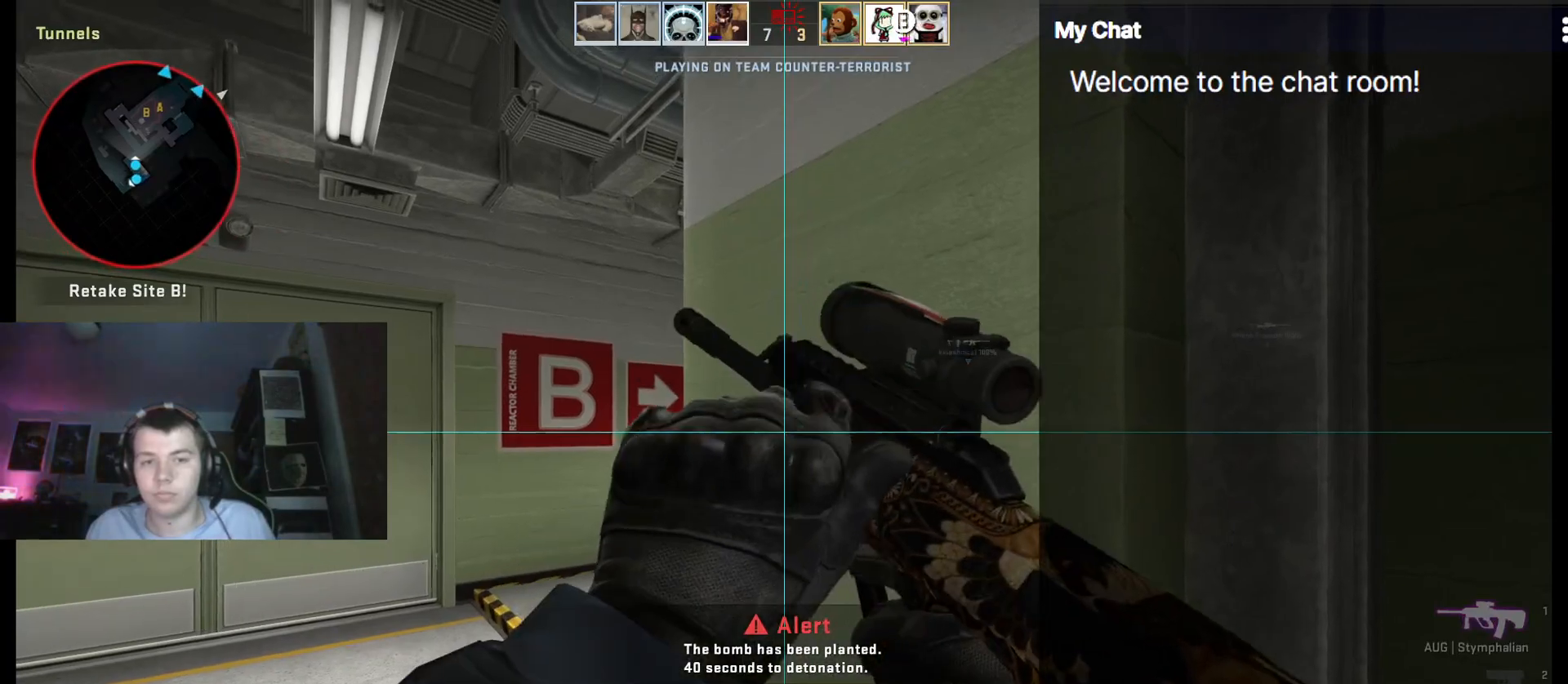
{"keys": ["w"], "events": [[417, "w", "down"]]}
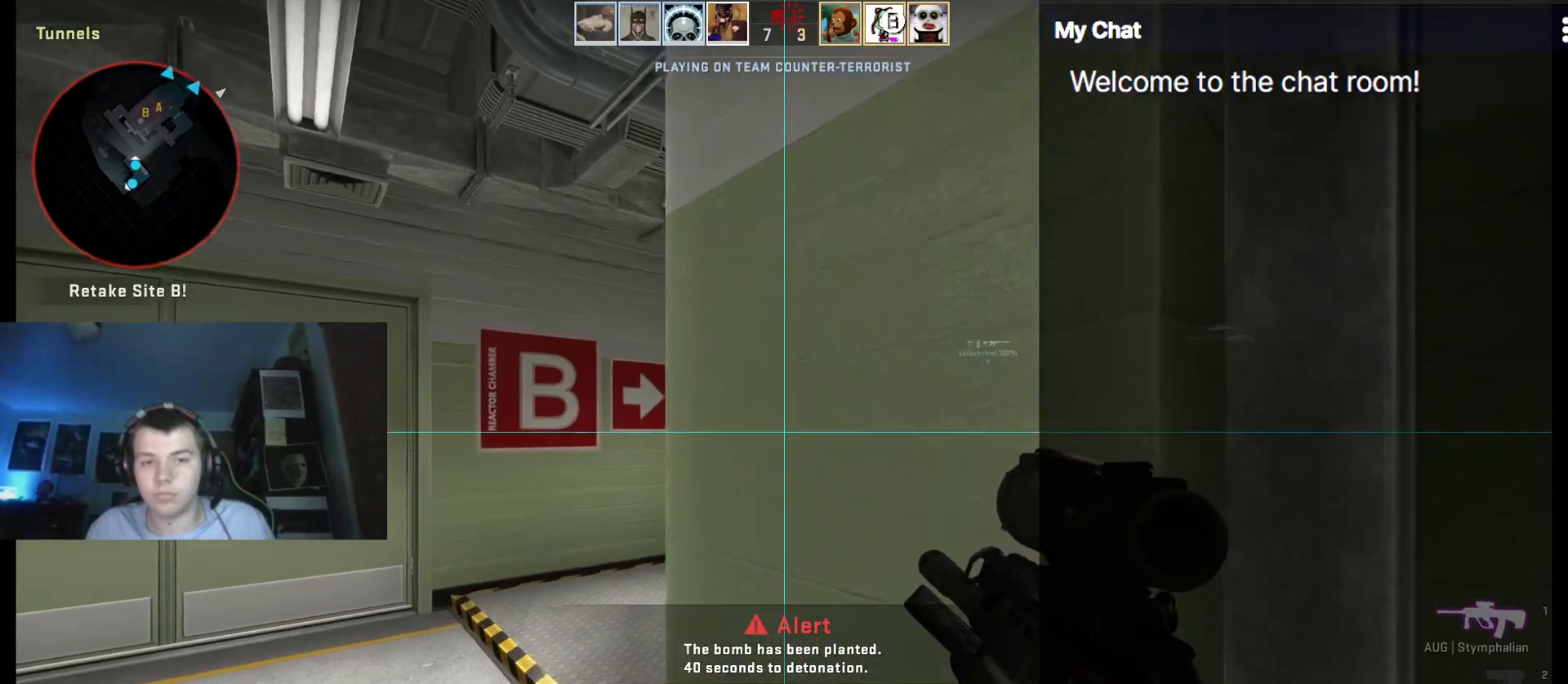
{"keys": [], "events": [[100, "w", "up"], [283, "w", "down"], [417, "w", "up"]]}
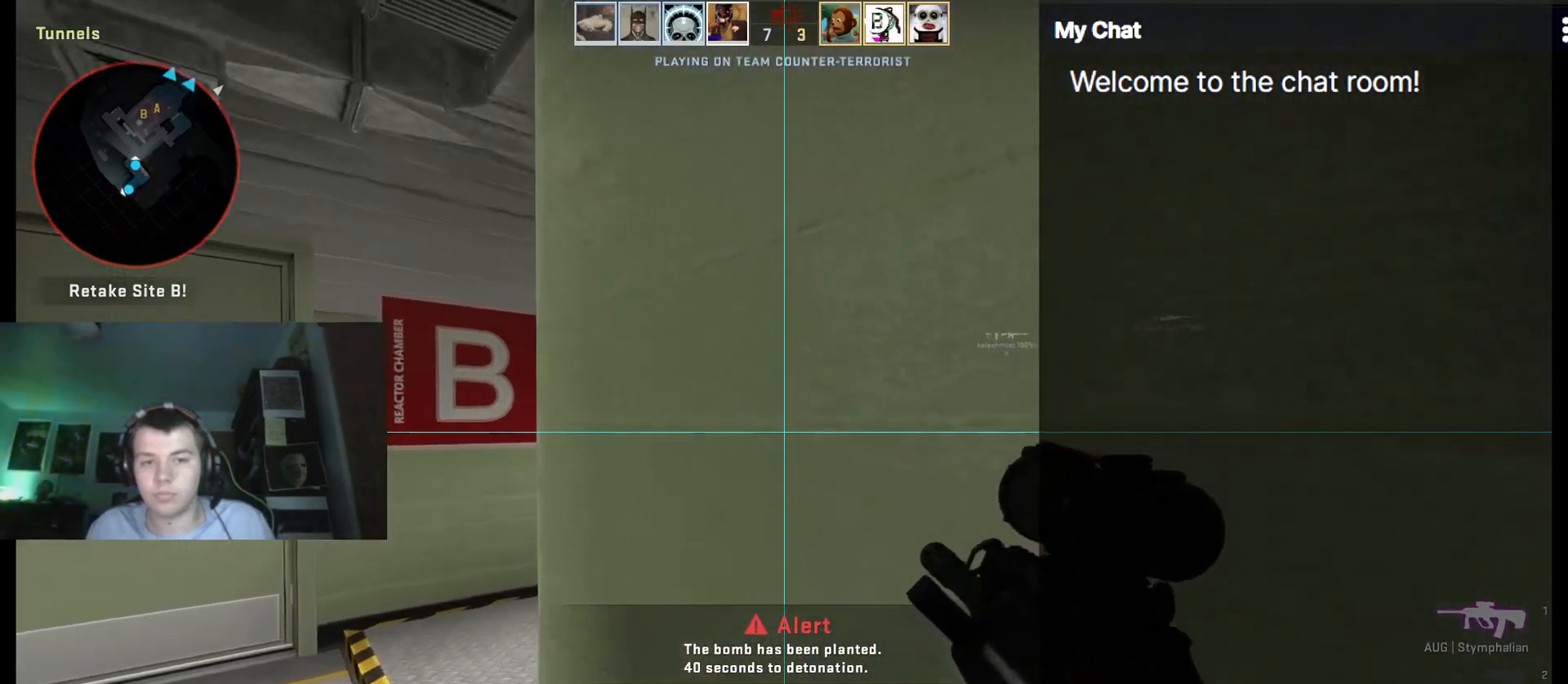
{"keys": ["a", "w"], "events": [[283, "a", "down"], [483, "w", "down"]]}
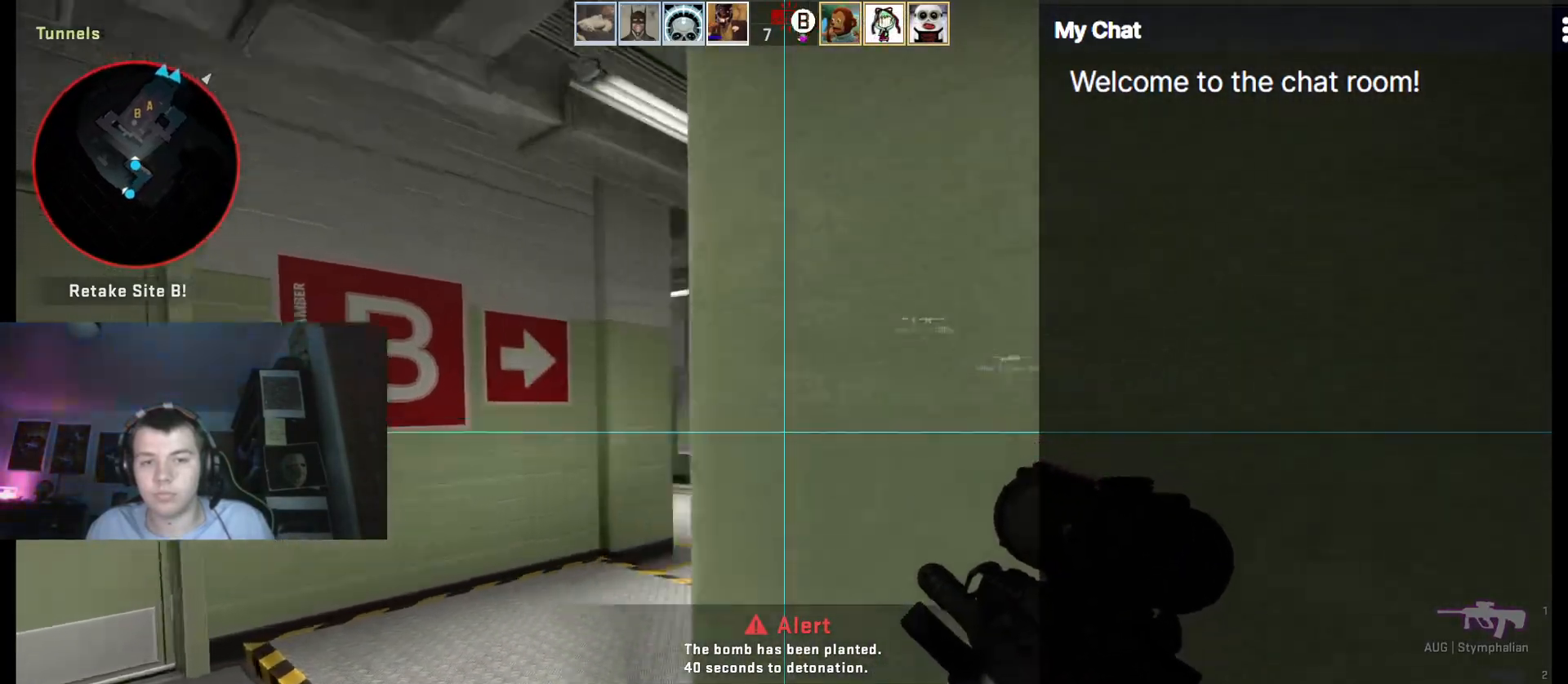
{"keys": ["a", "shift_l", "w"], "events": [[400, "shift_l", "down"]]}
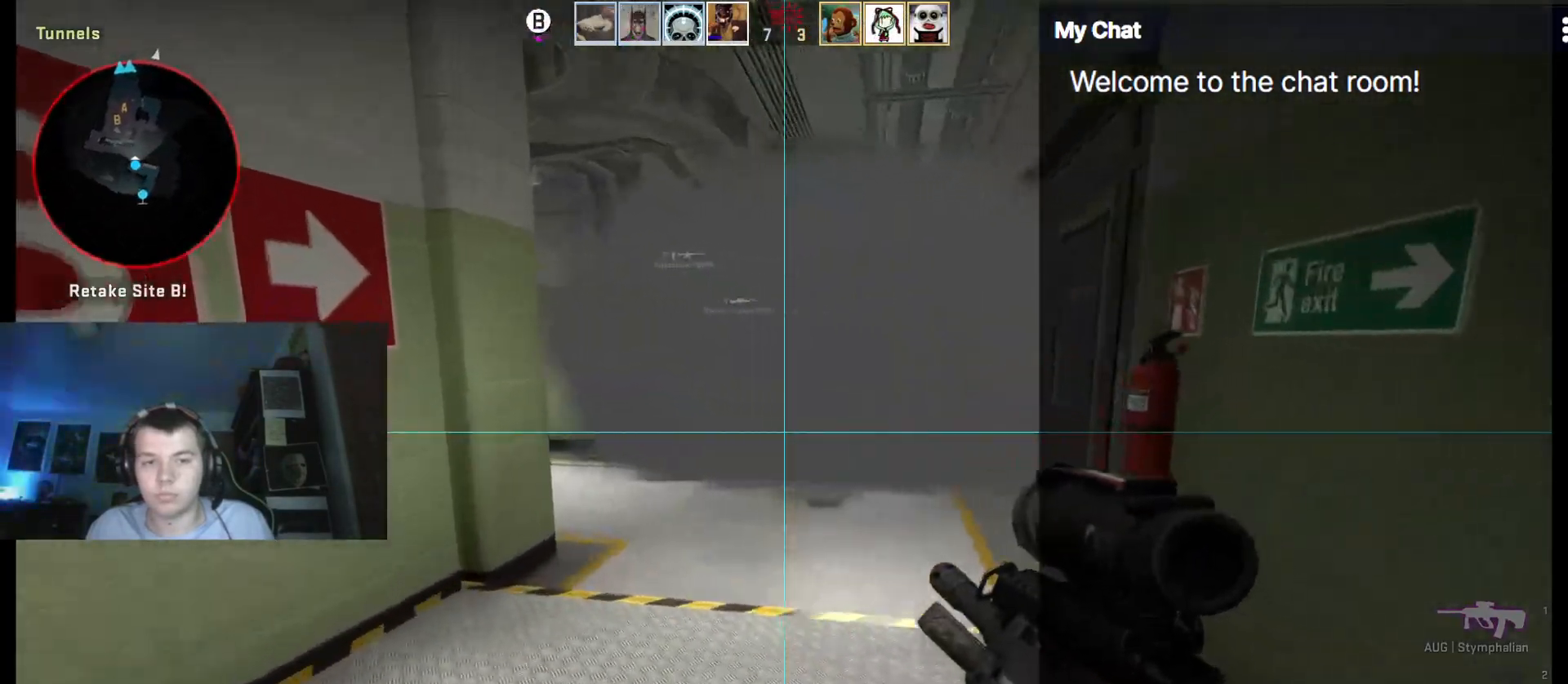
{"keys": ["shift_l", "w"], "events": [[500, "a", "up"]]}
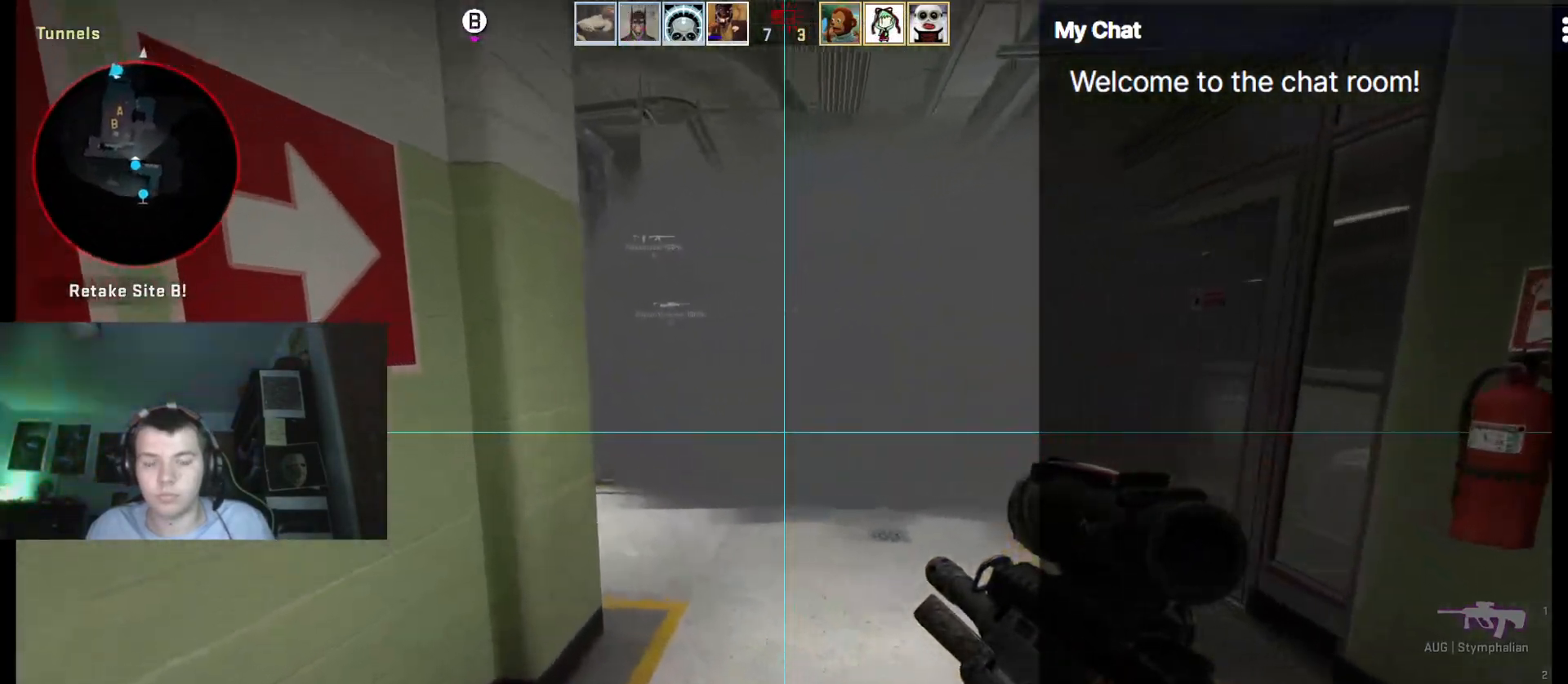
{"keys": ["shift_l", "w"], "events": [[233, "d", "down"], [367, "d", "up"], [417, "shift_l", "up"], [467, "shift_l", "down"]]}
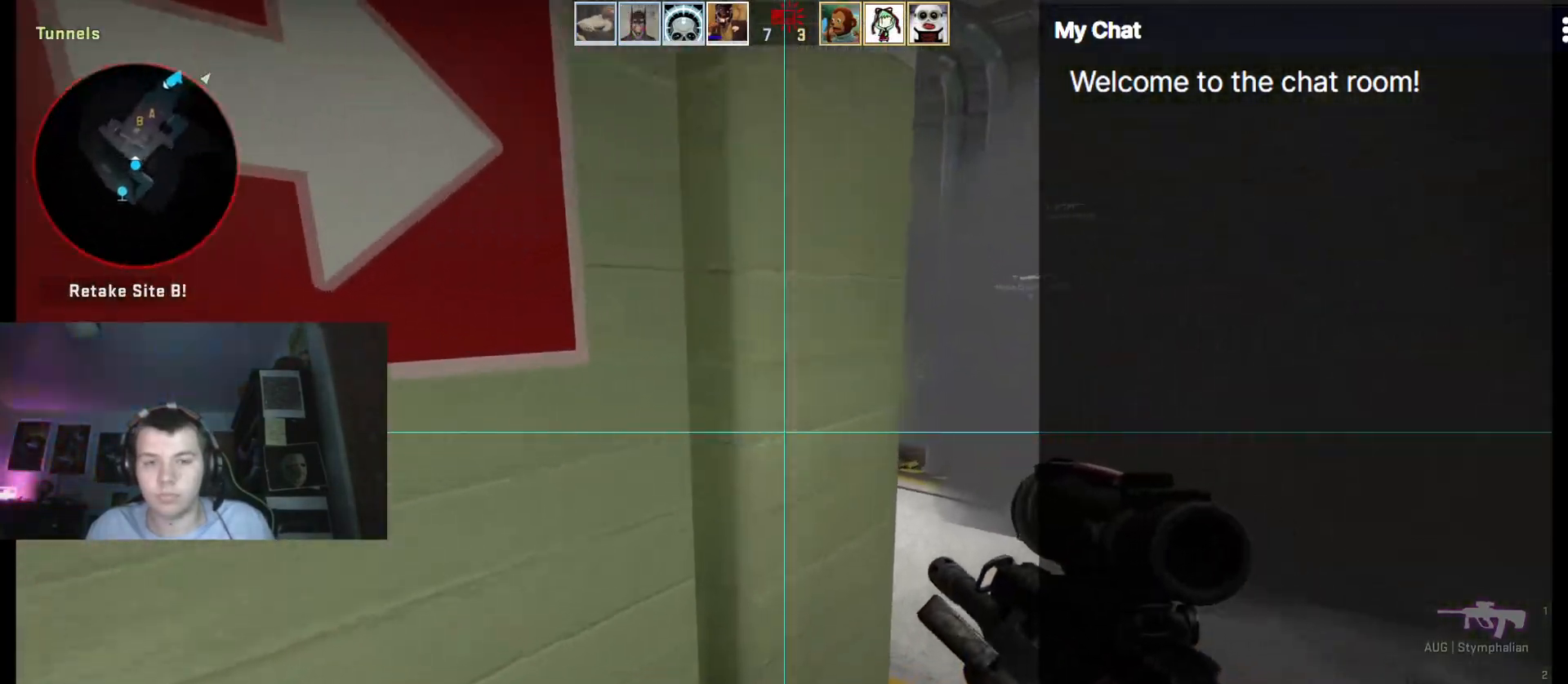
{"keys": ["d", "w"], "events": [[50, "d", "down"], [433, "shift_l", "up"]]}
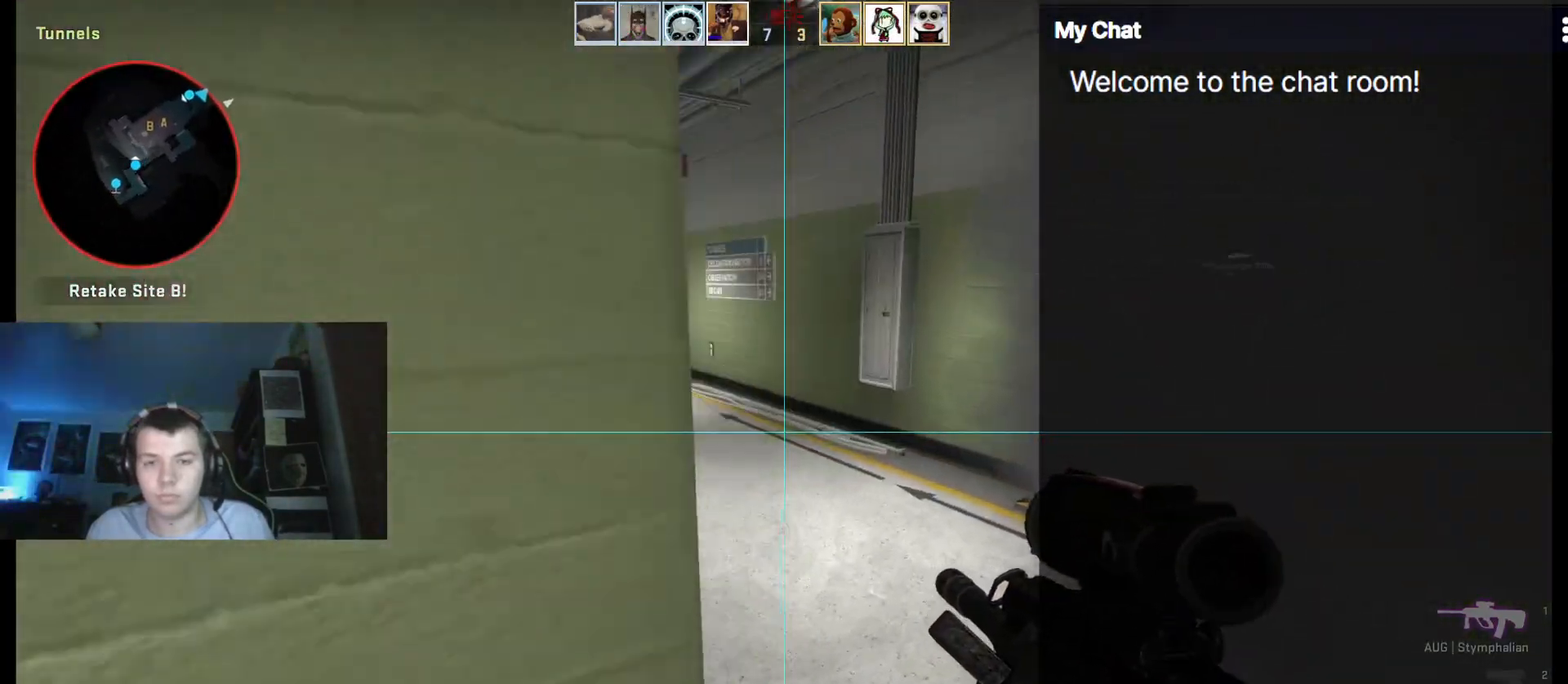
{"keys": ["q", "w"], "events": [[17, "q", "down"], [167, "d", "up"]]}
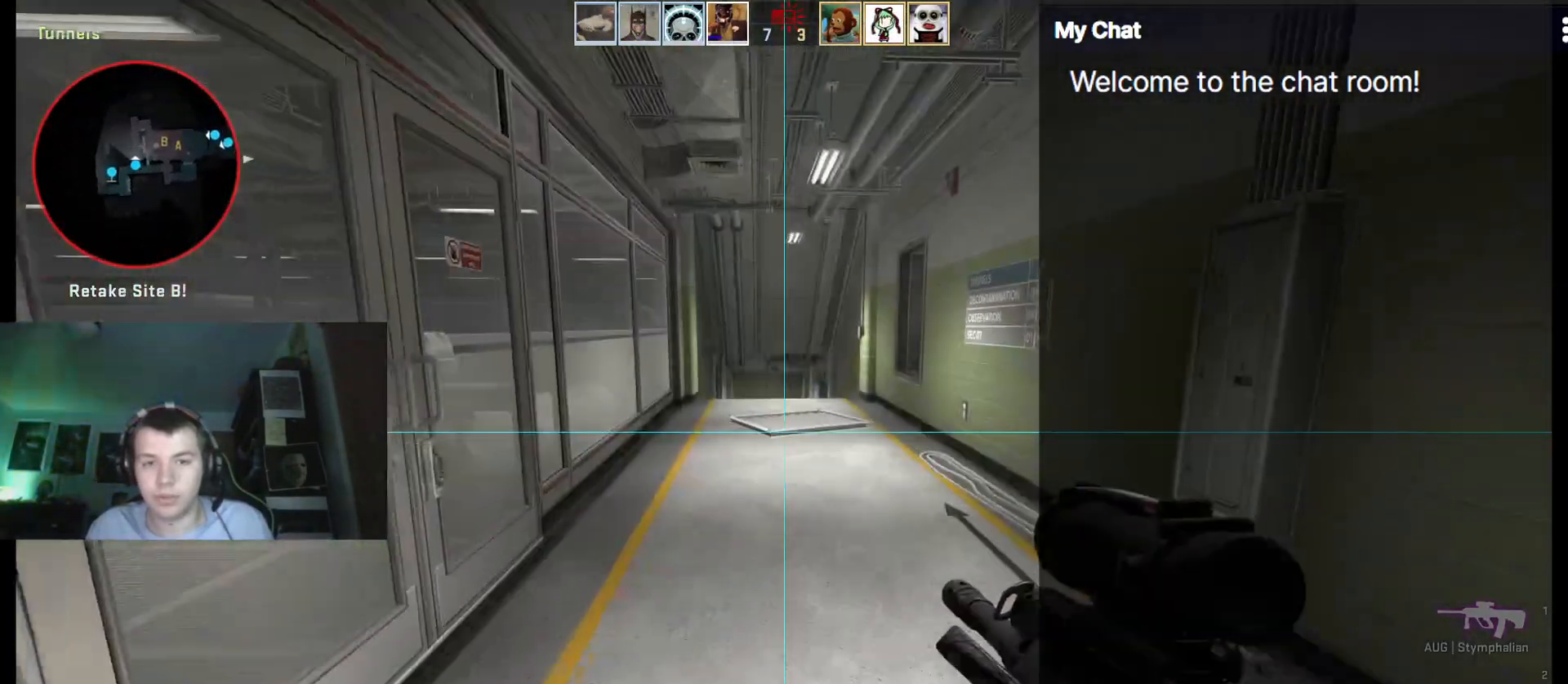
{"keys": ["q", "w"], "events": []}
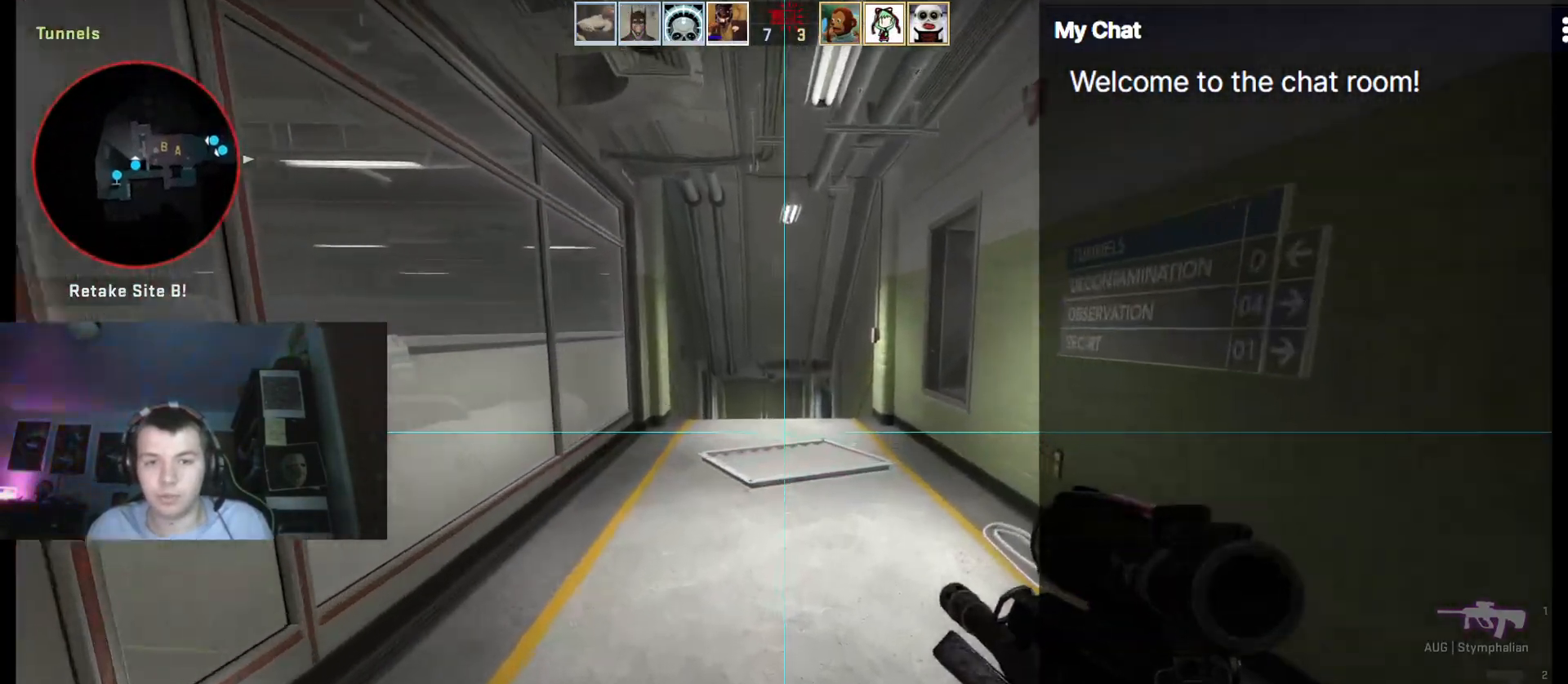
{"keys": ["q", "w"], "events": []}
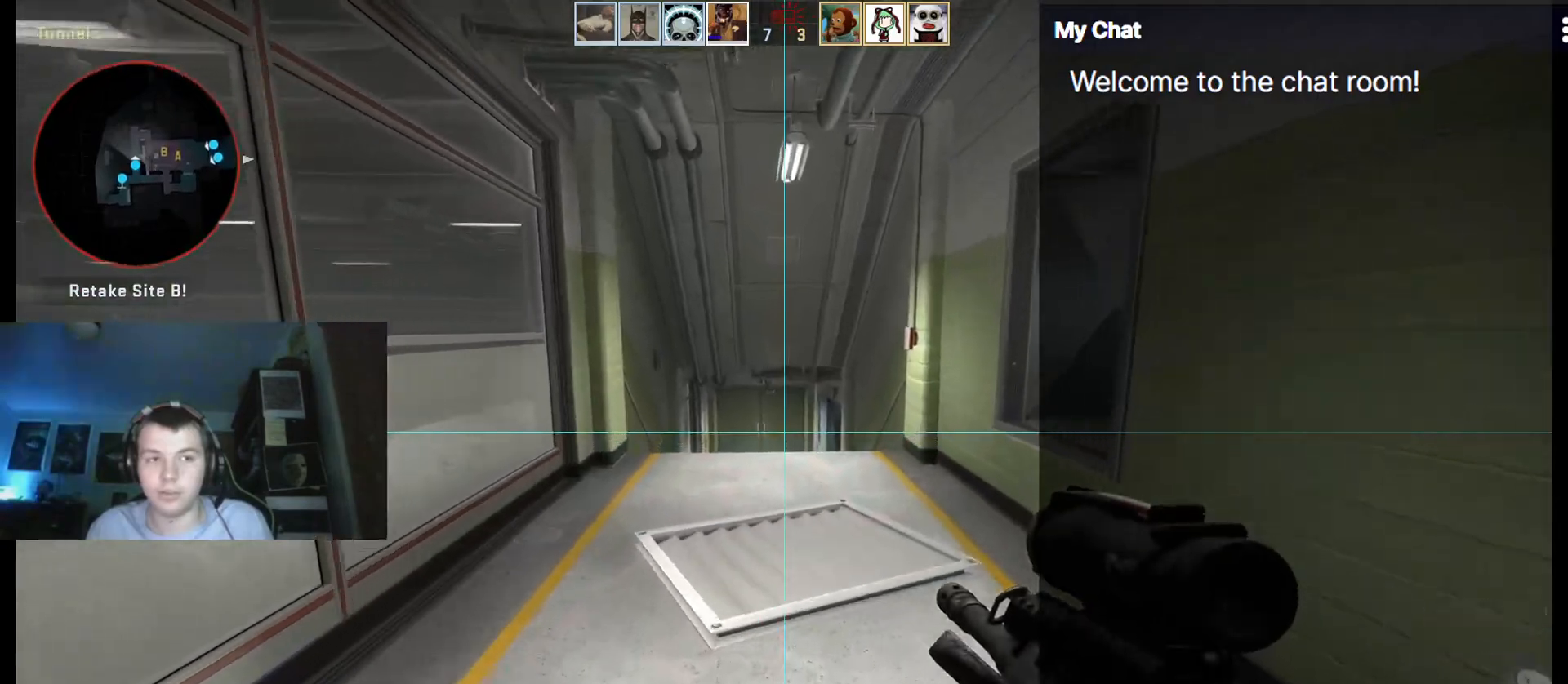
{"keys": ["q", "w"], "events": []}